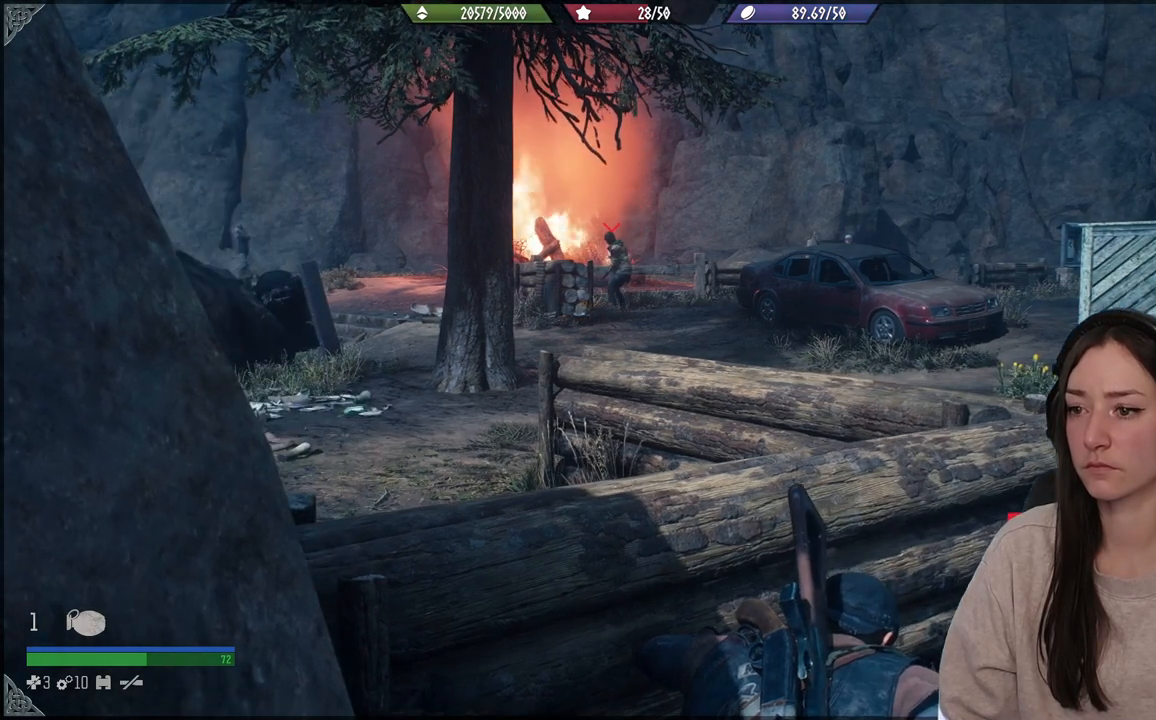
Gameplay with a controller (Xbox layout); each line is a JSON object with the inputs held at the frame after it. "events" lists button and stick changes between this image and that frame as [ms after this image, input, new state], when the widget could be followed in between. Not read: L3.
{"buttons": ["L1"], "left_stick": "center", "right_stick": "center", "events": [[450, "L1", "down"]]}
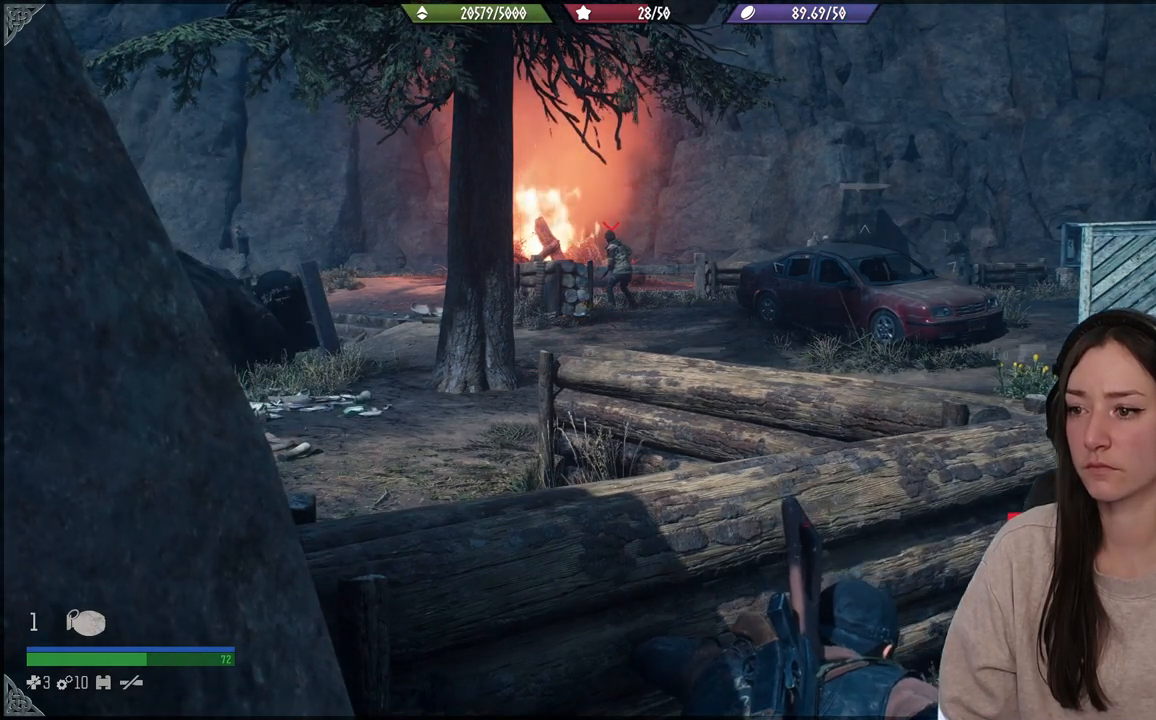
{"buttons": ["L1"], "left_stick": "center", "right_stick": "up-right", "events": [[450, "right_stick", "up-right"]]}
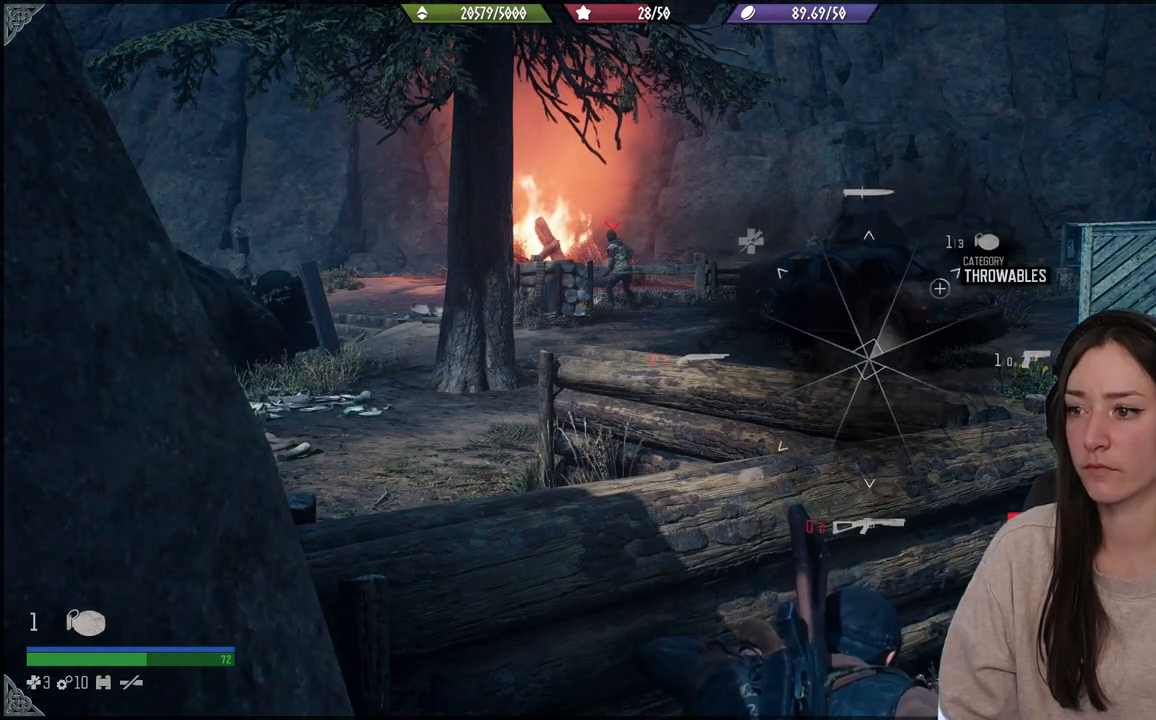
{"buttons": [], "left_stick": "center", "right_stick": "center", "events": [[317, "right_stick", "center"], [417, "L1", "up"]]}
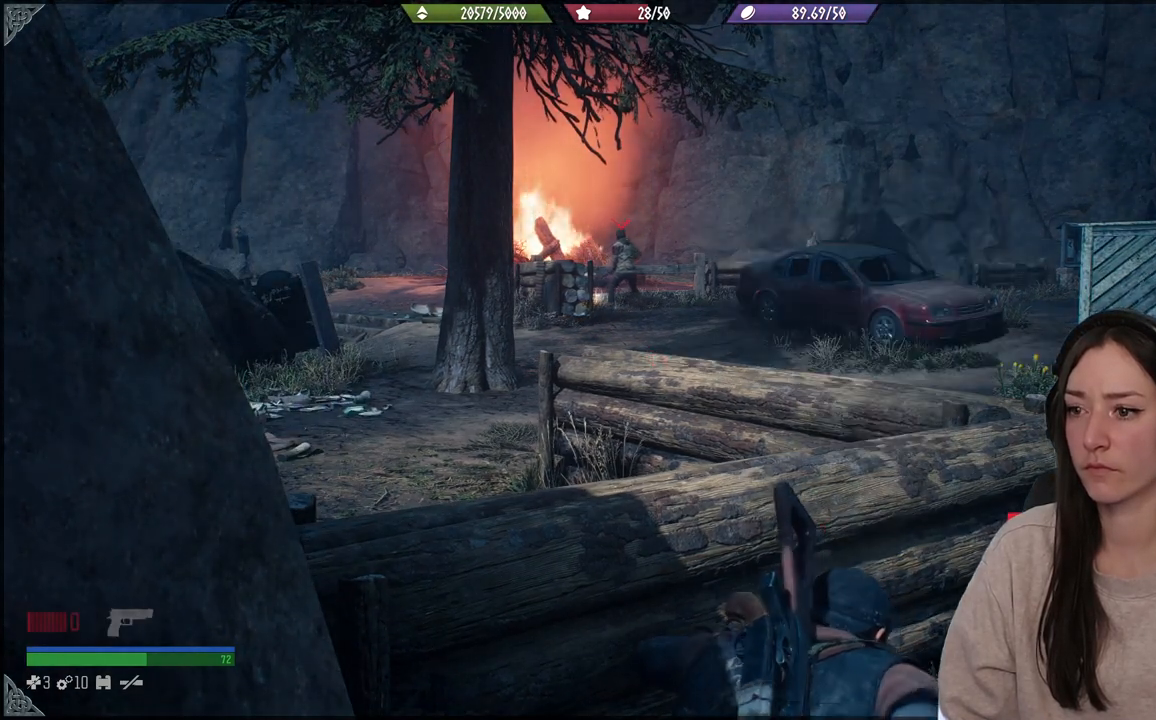
{"buttons": [], "left_stick": "center", "right_stick": "center", "events": []}
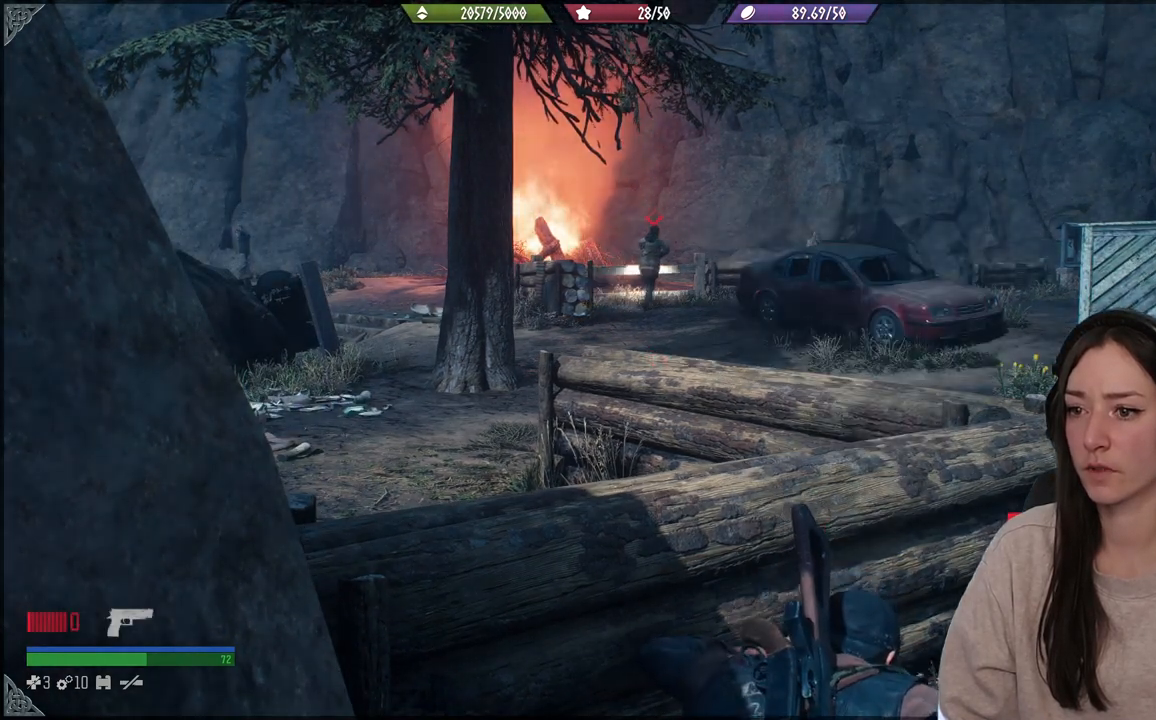
{"buttons": [], "left_stick": "center", "right_stick": "center", "events": []}
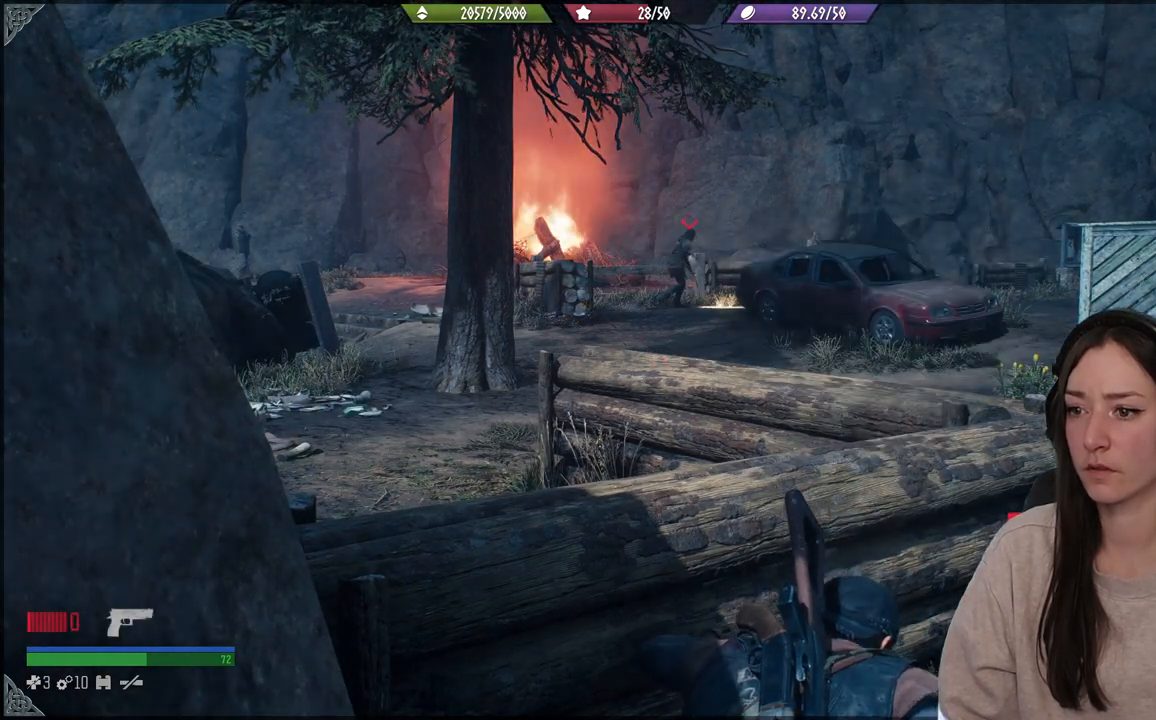
{"buttons": ["L2"], "left_stick": "center", "right_stick": "center", "events": [[383, "L2", "down"]]}
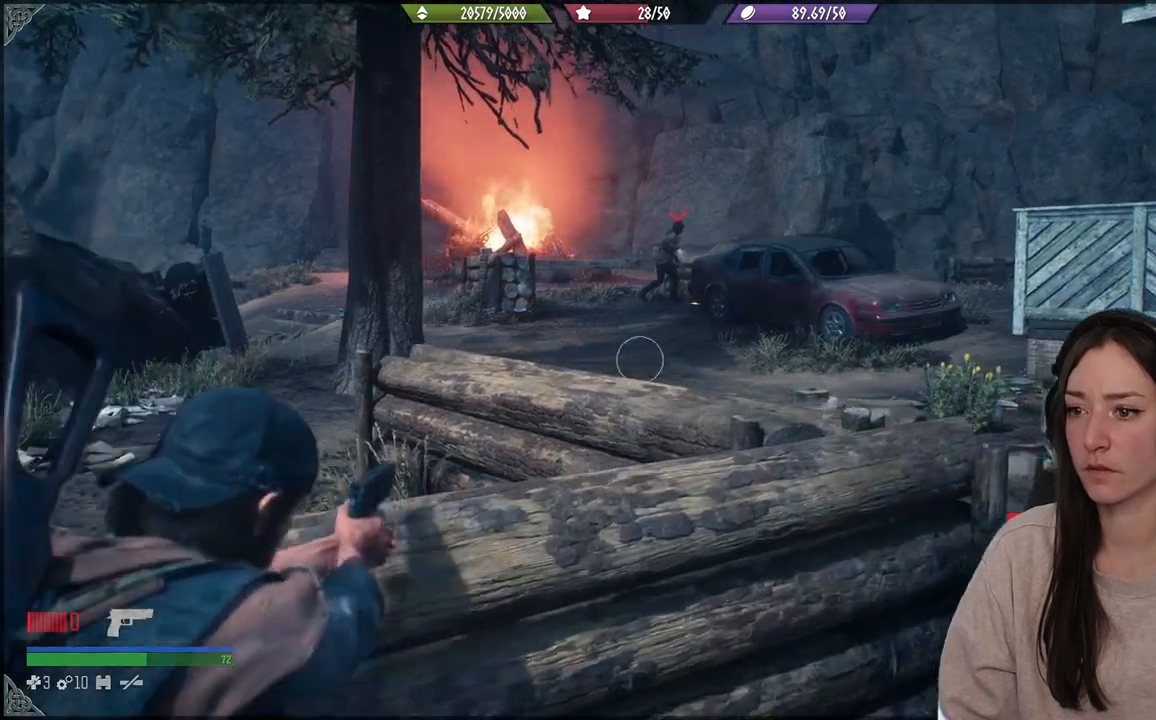
{"buttons": ["L2"], "left_stick": "center", "right_stick": "center", "events": [[167, "right_stick", "up"], [500, "right_stick", "center"]]}
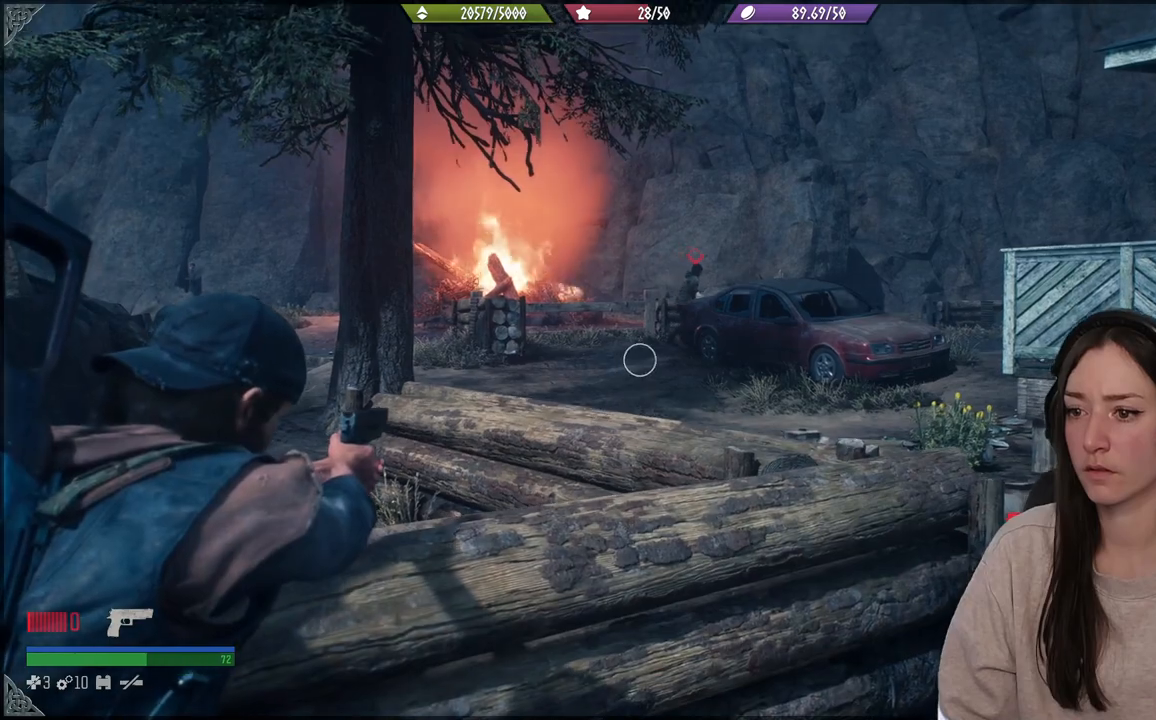
{"buttons": ["L1"], "left_stick": "center", "right_stick": "up-right", "events": [[117, "L2", "up"], [250, "L1", "down"], [333, "right_stick", "up-right"]]}
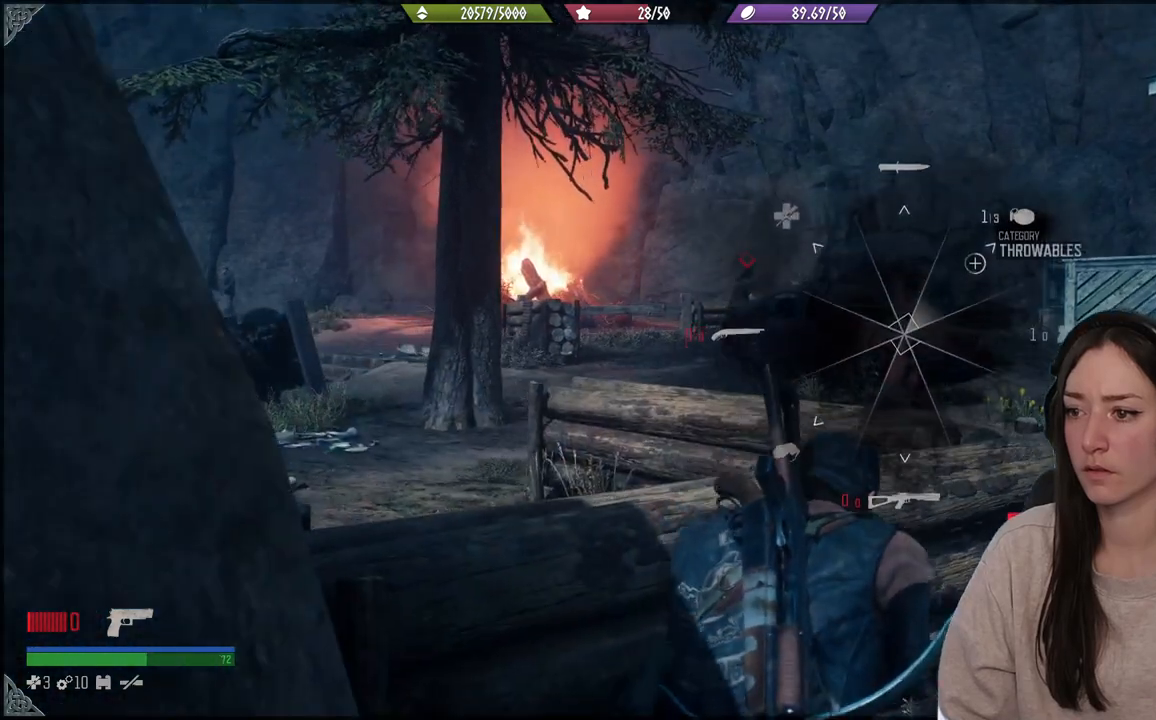
{"buttons": ["L1"], "left_stick": "center", "right_stick": "up-right", "events": []}
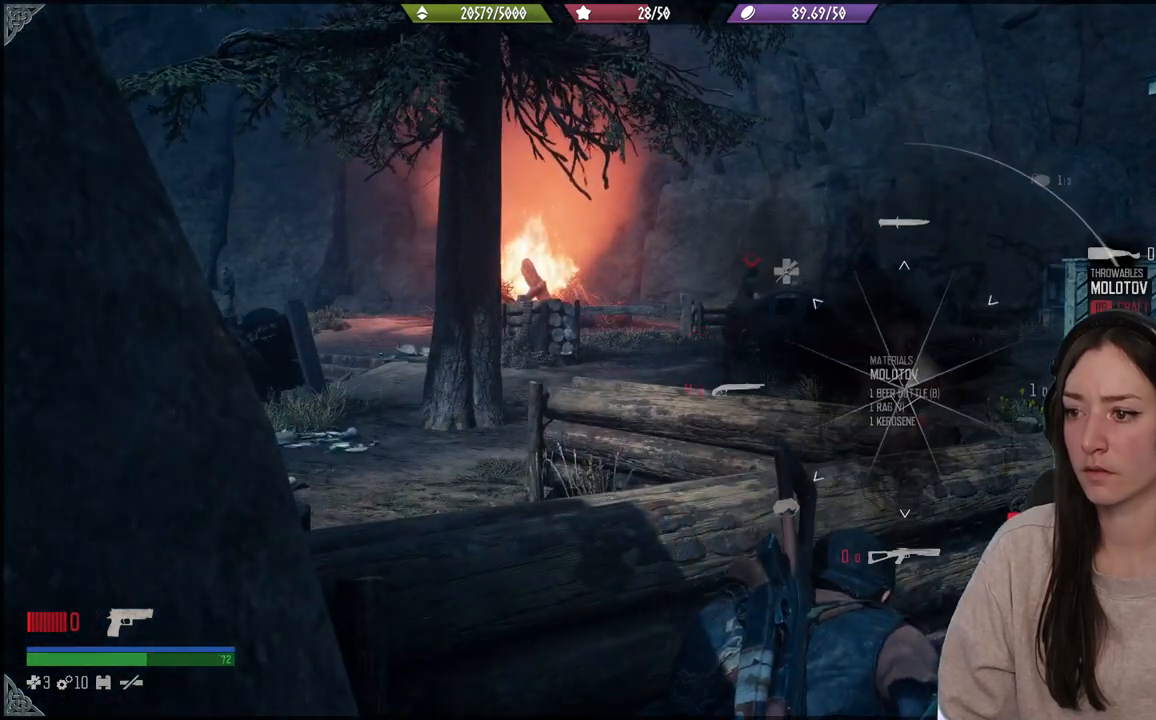
{"buttons": [], "left_stick": "center", "right_stick": "center", "events": [[317, "L1", "up"], [383, "right_stick", "down-right"], [450, "right_stick", "center"]]}
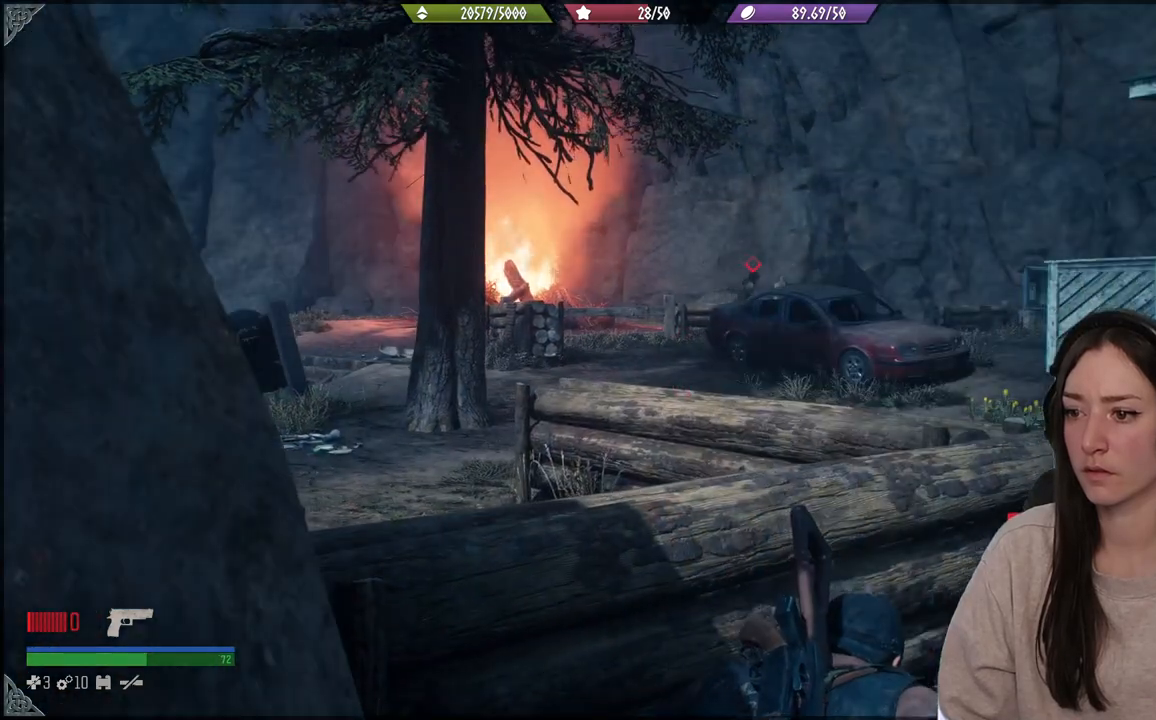
{"buttons": ["L2"], "left_stick": "center", "right_stick": "up-right", "events": [[67, "L2", "down"], [183, "right_stick", "up-right"]]}
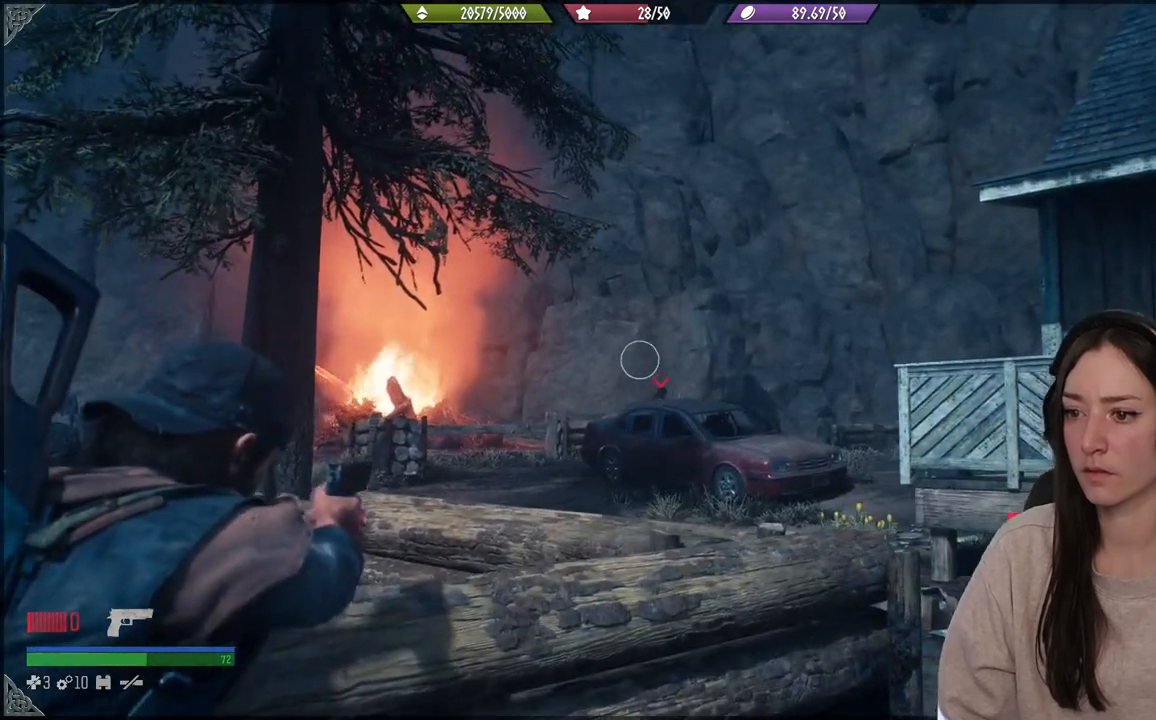
{"buttons": ["L1"], "left_stick": "center", "right_stick": "center", "events": [[83, "right_stick", "center"], [217, "L2", "up"], [367, "L1", "down"]]}
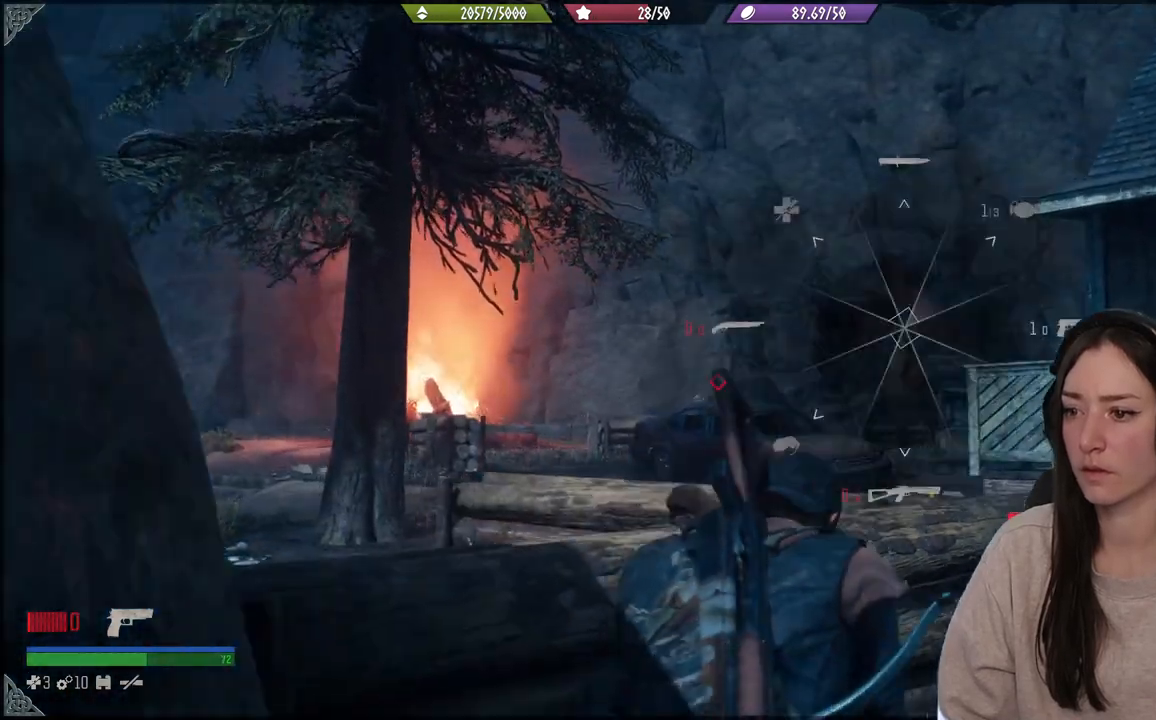
{"buttons": ["L1"], "left_stick": "center", "right_stick": "up-right", "events": [[67, "right_stick", "up-right"]]}
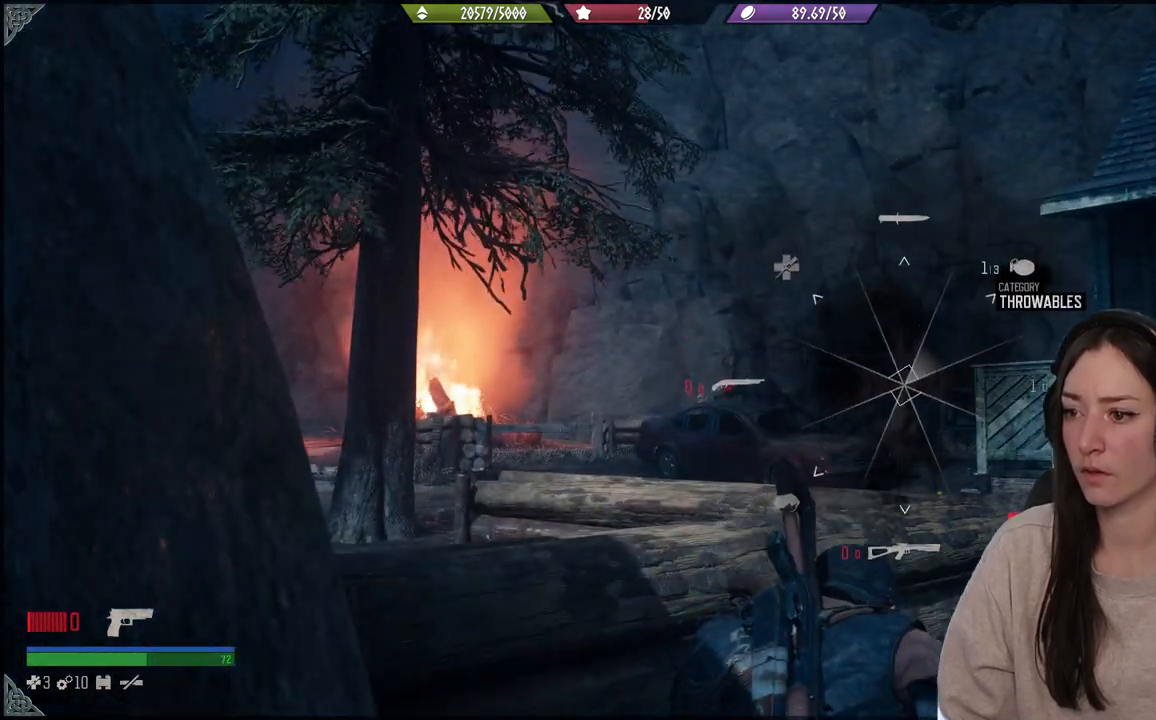
{"buttons": [], "left_stick": "center", "right_stick": "center", "events": [[167, "right_stick", "center"], [433, "L1", "up"]]}
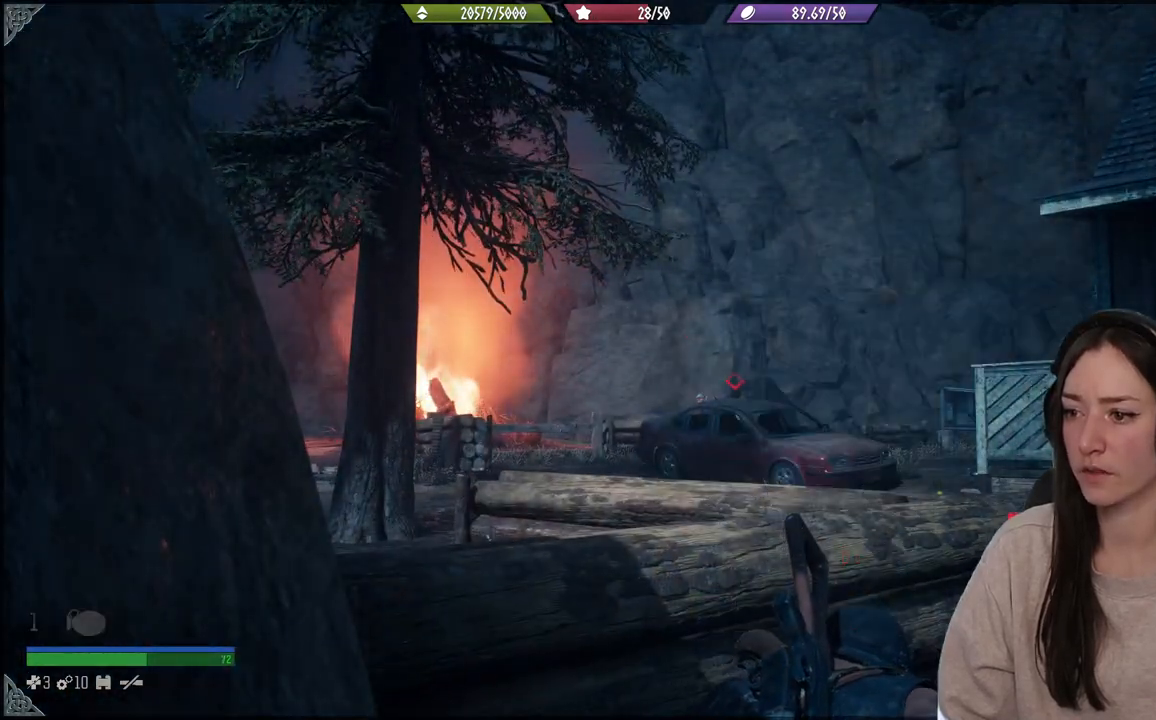
{"buttons": ["L2"], "left_stick": "center", "right_stick": "center", "events": [[183, "L2", "down"]]}
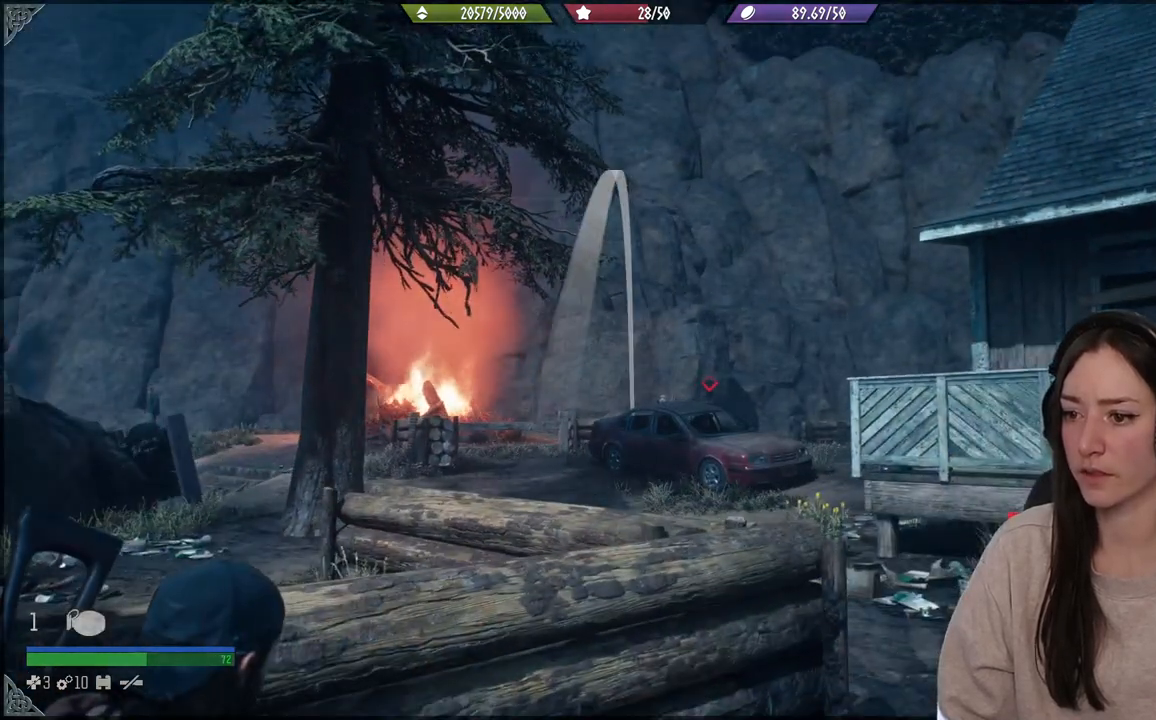
{"buttons": ["L2"], "left_stick": "center", "right_stick": "right", "events": [[117, "right_stick", "right"]]}
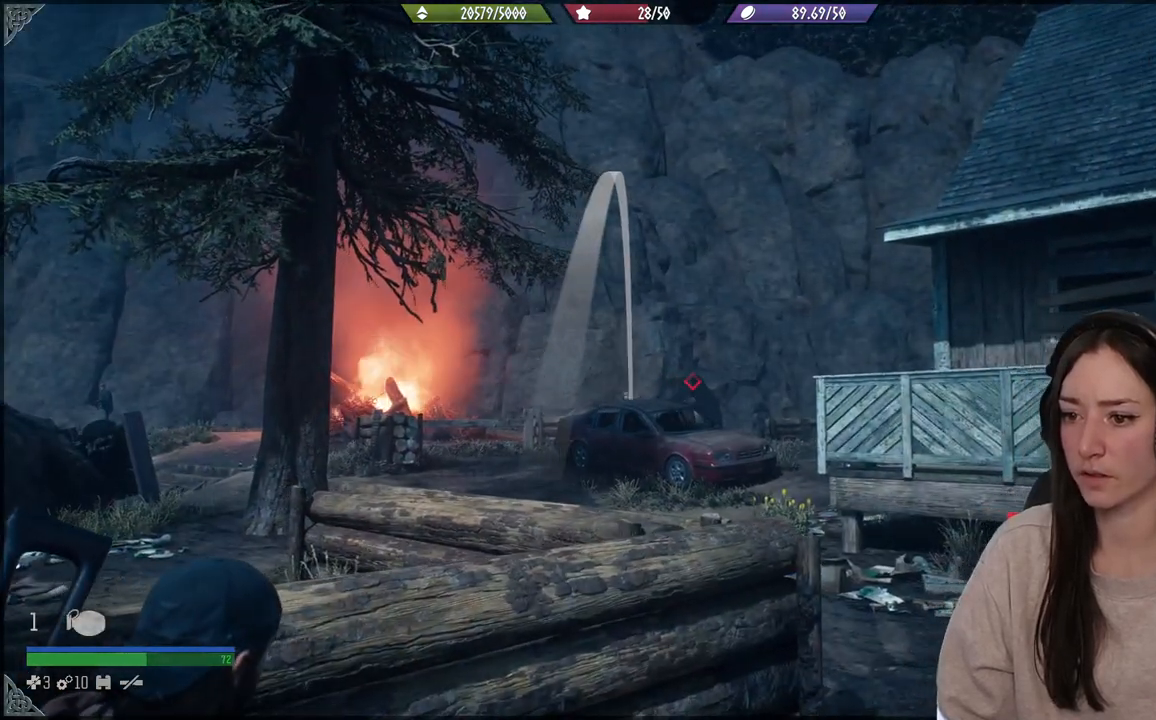
{"buttons": ["L2"], "left_stick": "center", "right_stick": "center", "events": [[317, "right_stick", "center"]]}
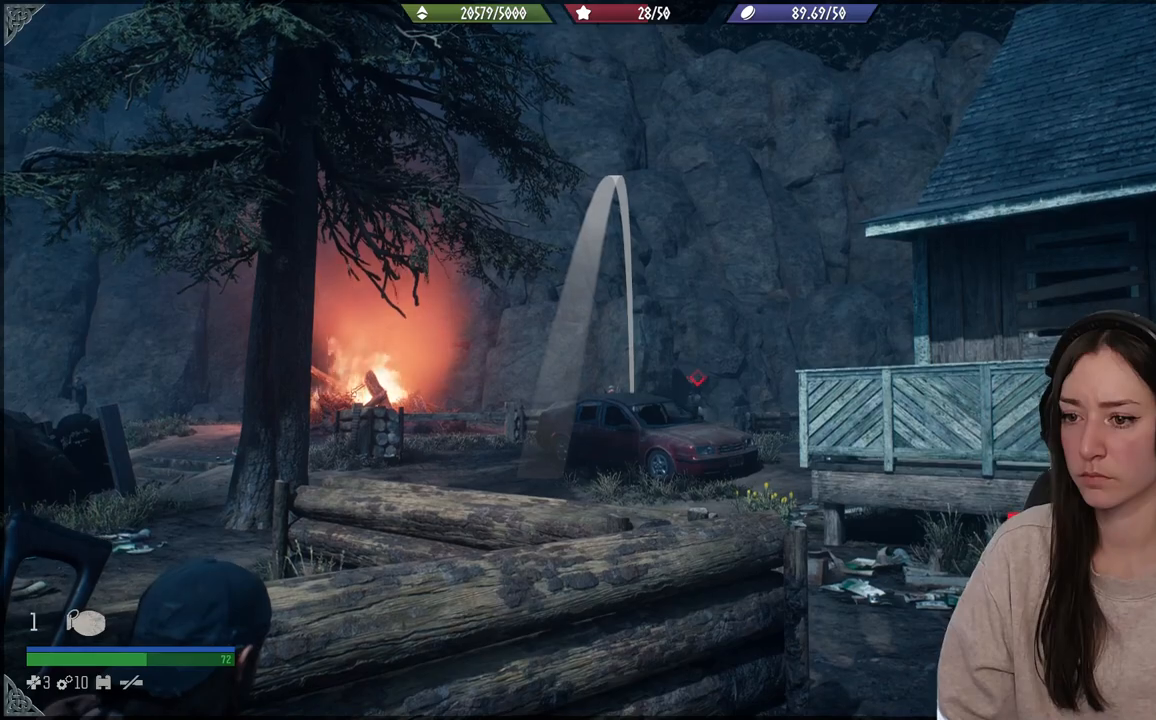
{"buttons": ["L2"], "left_stick": "center", "right_stick": "right", "events": [[133, "right_stick", "right"]]}
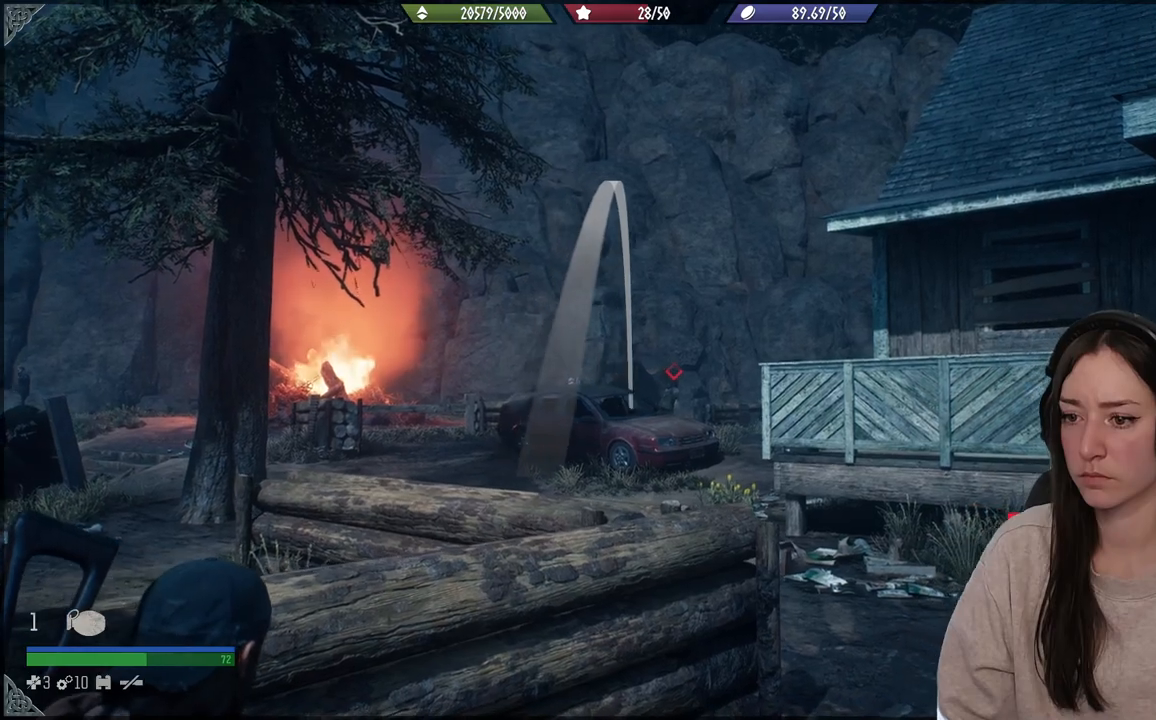
{"buttons": ["L2"], "left_stick": "center", "right_stick": "right", "events": []}
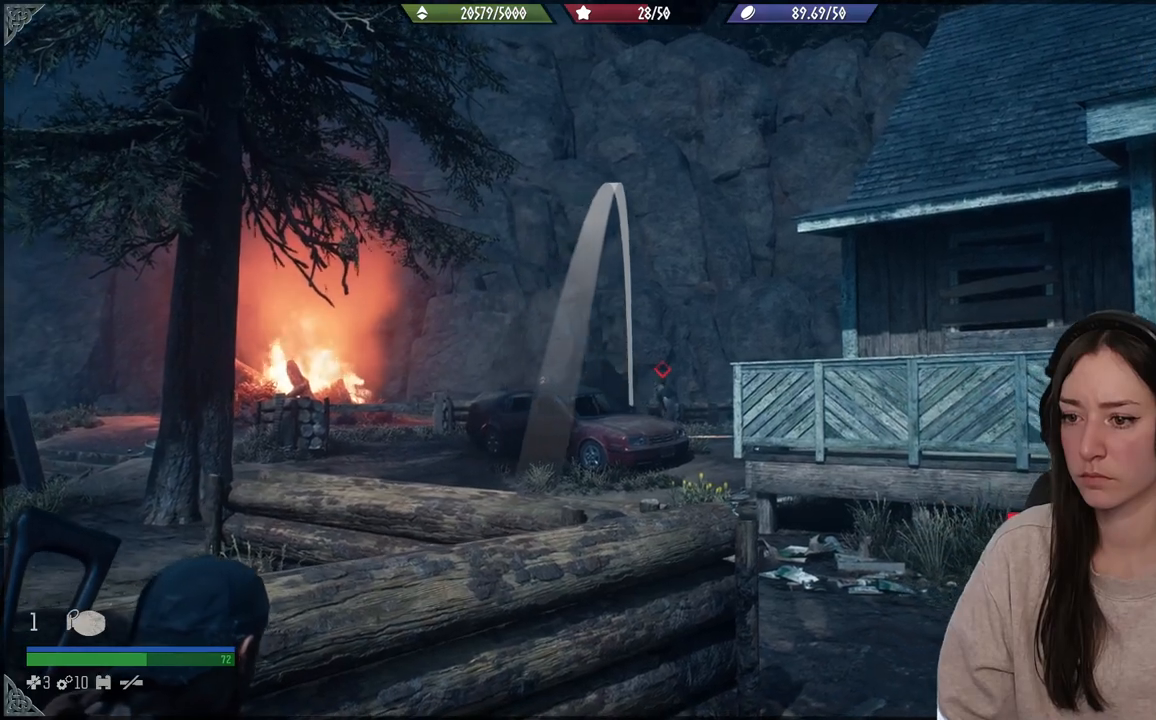
{"buttons": [], "left_stick": "center", "right_stick": "down-left", "events": [[100, "right_stick", "up"], [333, "right_stick", "center"], [483, "L2", "up"], [500, "right_stick", "down-left"]]}
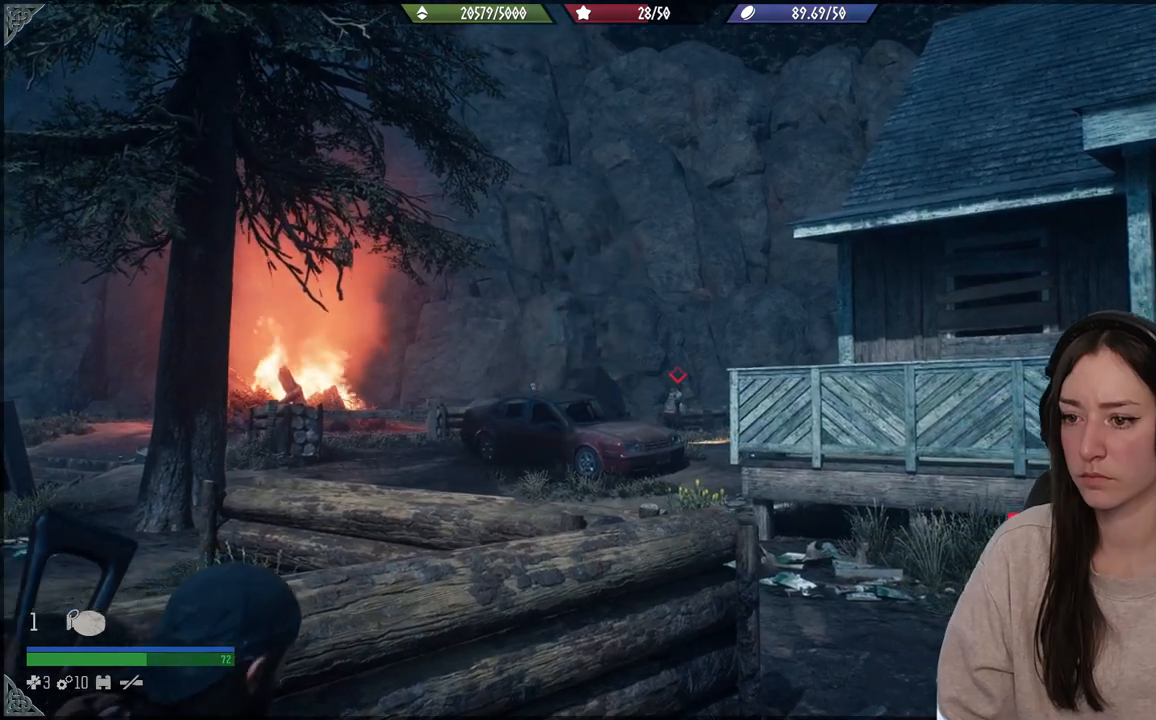
{"buttons": [], "left_stick": "center", "right_stick": "center", "events": [[183, "right_stick", "center"]]}
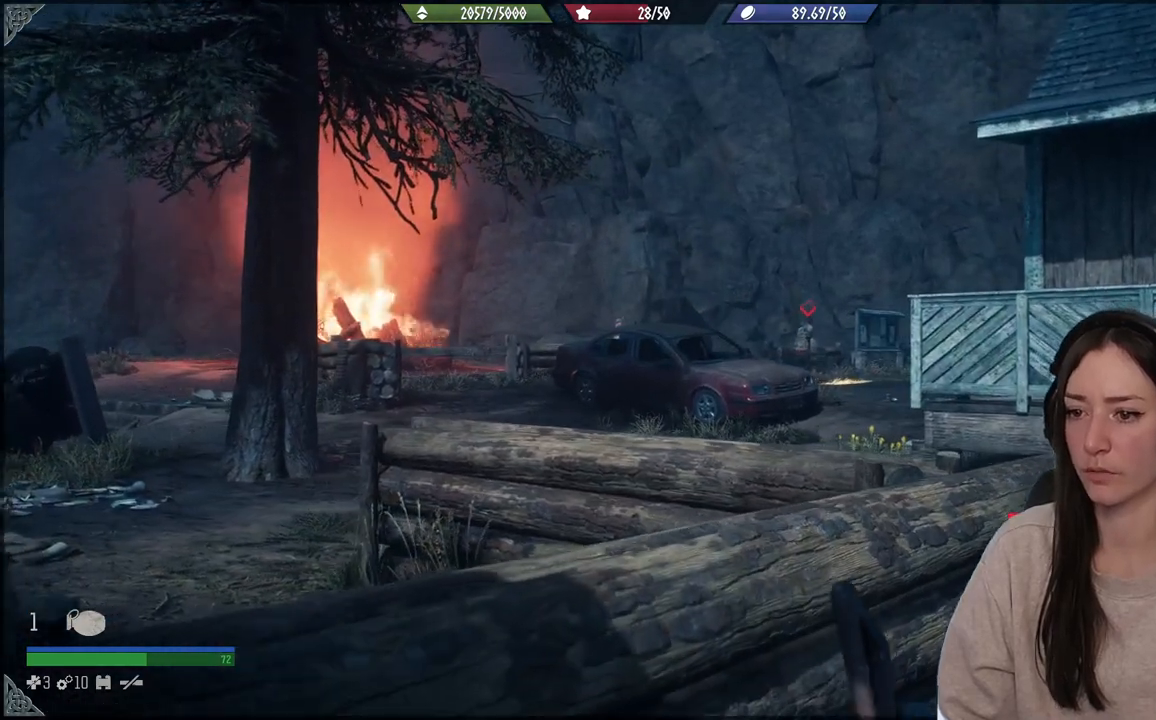
{"buttons": ["L1"], "left_stick": "center", "right_stick": "center", "events": [[267, "L1", "down"]]}
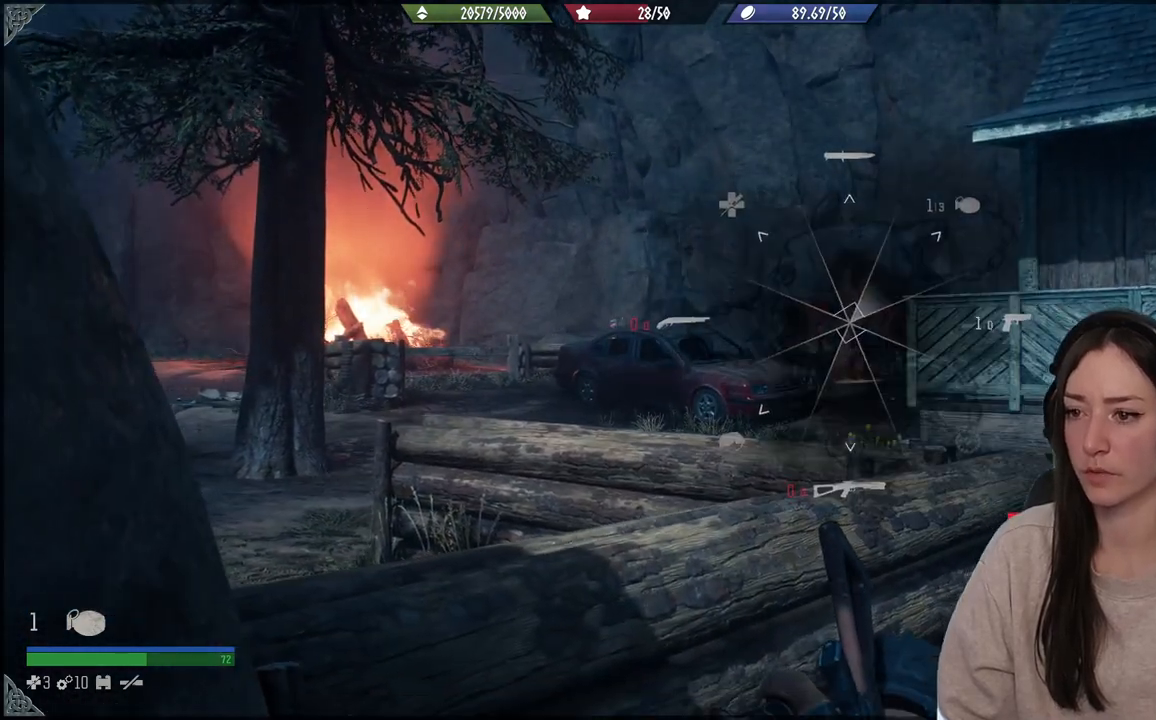
{"buttons": ["L1"], "left_stick": "center", "right_stick": "down-left", "events": [[217, "right_stick", "down-left"]]}
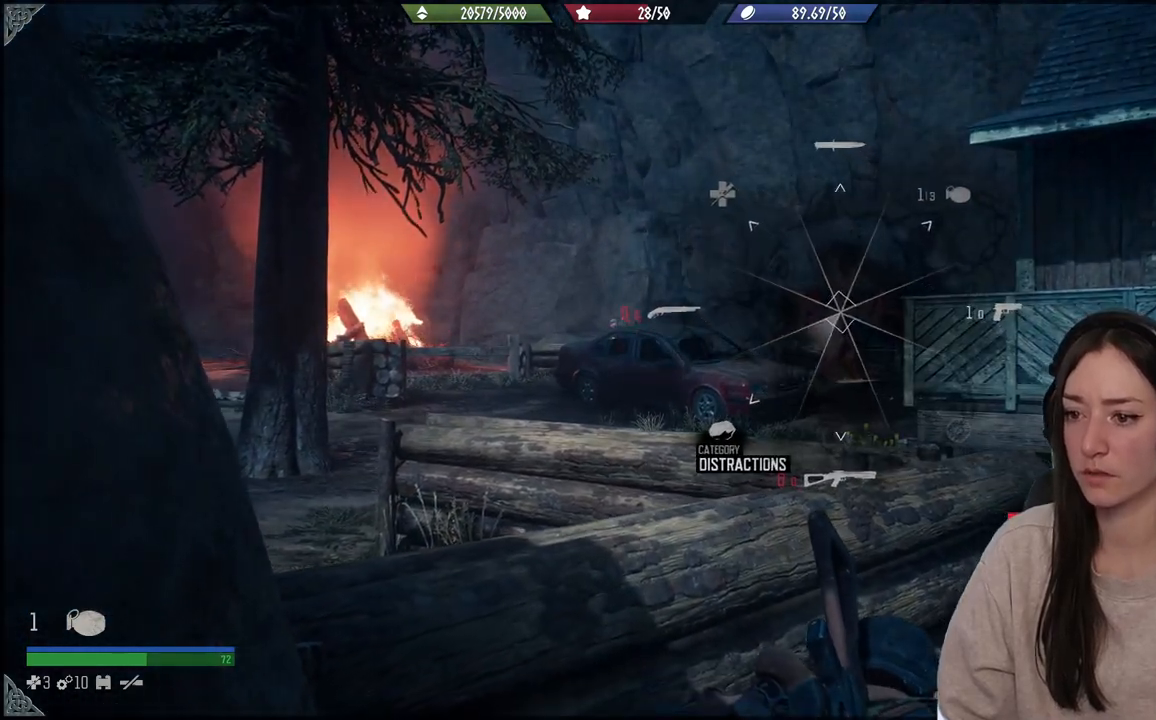
{"buttons": [], "left_stick": "center", "right_stick": "down-left", "events": [[50, "right_stick", "center"], [133, "L1", "up"], [417, "right_stick", "down-left"]]}
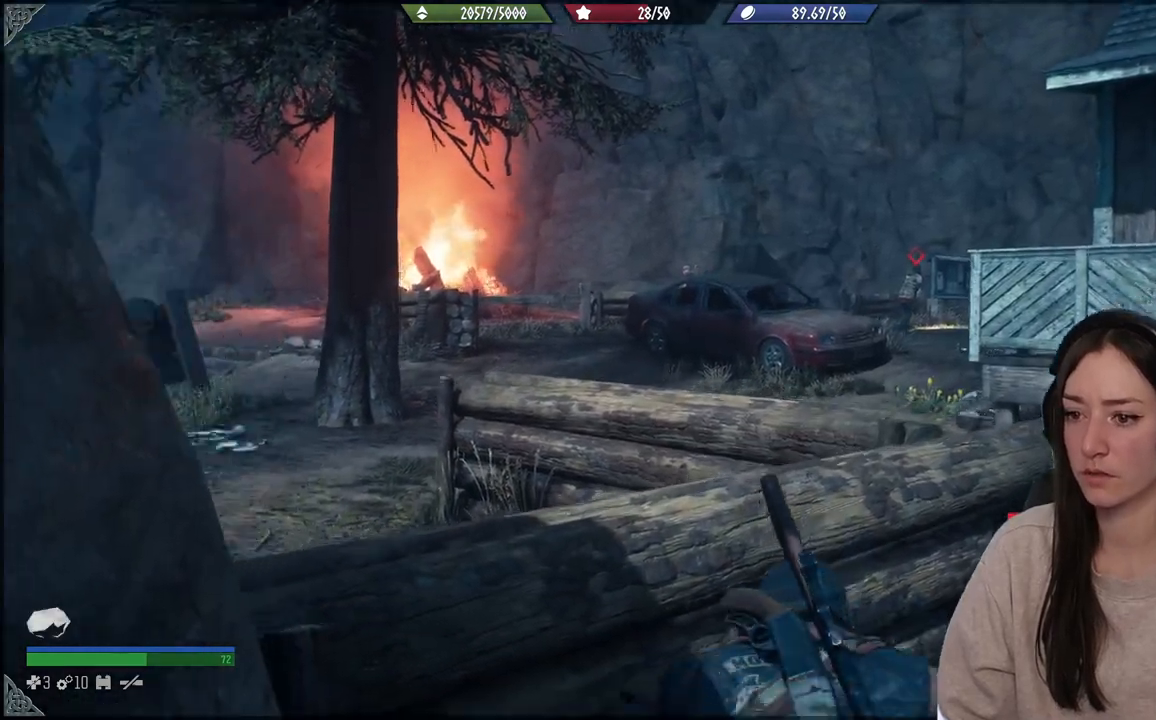
{"buttons": ["L2"], "left_stick": "center", "right_stick": "up-left", "events": [[50, "left_stick", "up-right"], [233, "right_stick", "left"], [250, "left_stick", "center"], [283, "L2", "down"], [467, "right_stick", "up-left"]]}
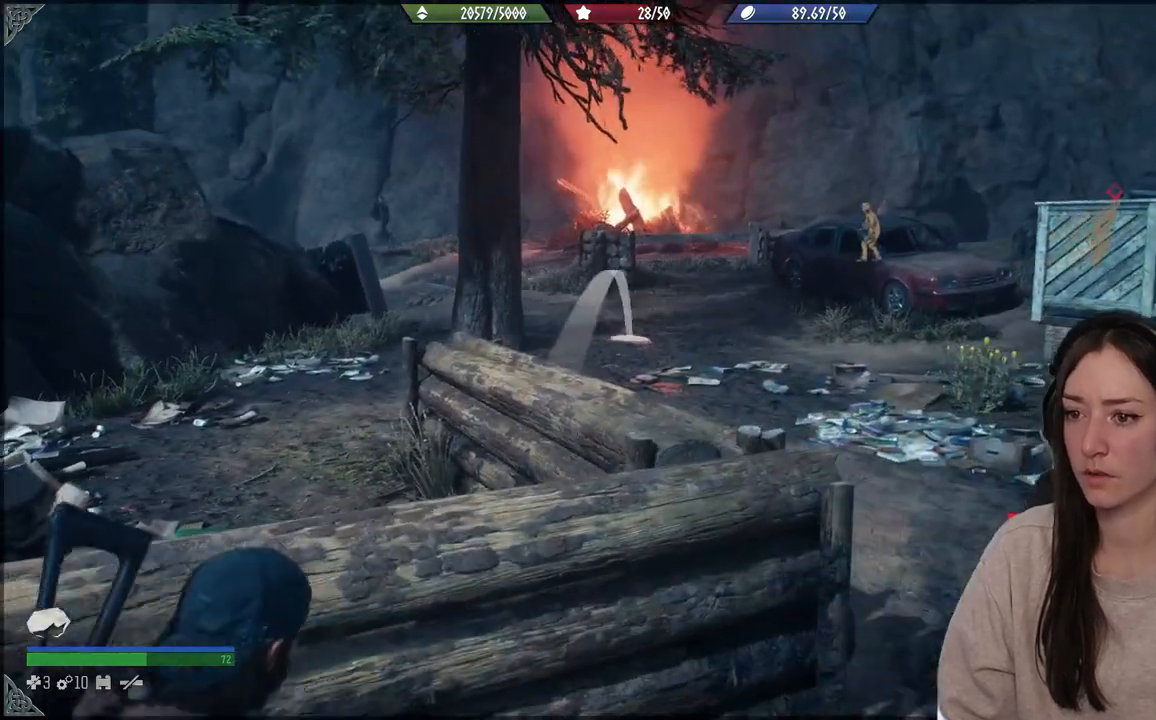
{"buttons": ["L2", "R2"], "left_stick": "center", "right_stick": "center", "events": [[350, "right_stick", "center"], [483, "R2", "down"]]}
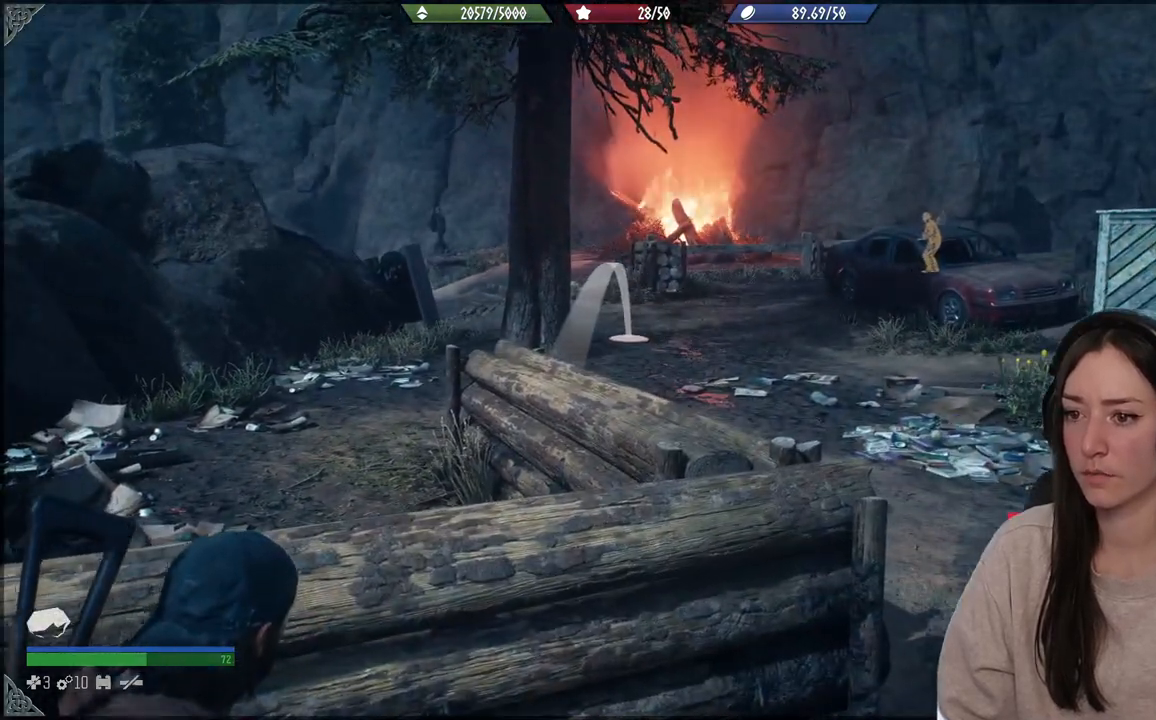
{"buttons": [], "left_stick": "center", "right_stick": "center", "events": [[117, "R2", "up"], [383, "L2", "up"]]}
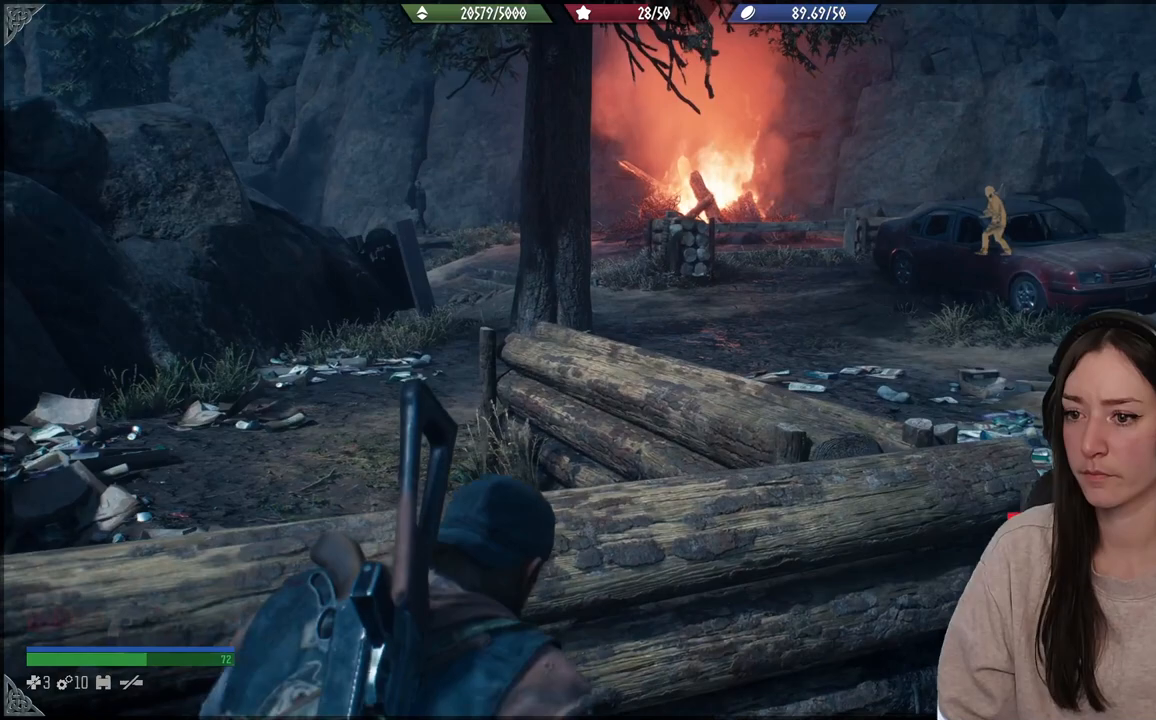
{"buttons": [], "left_stick": "center", "right_stick": "right", "events": [[167, "right_stick", "right"], [283, "left_stick", "down-left"], [500, "left_stick", "center"]]}
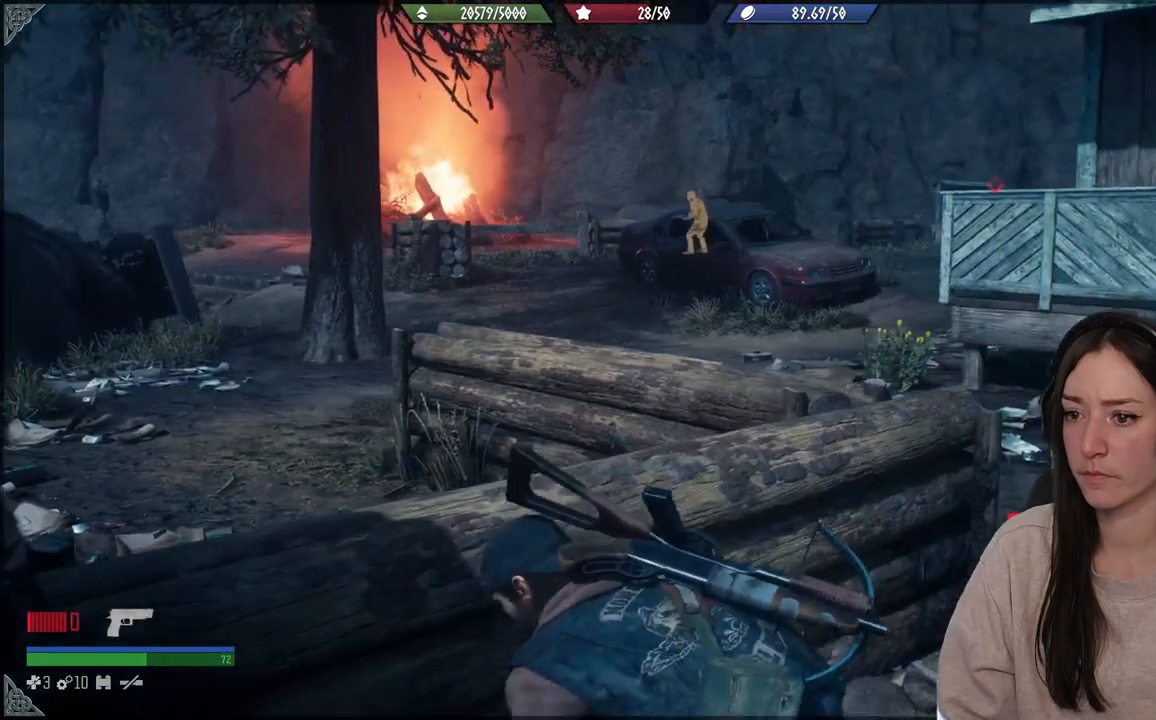
{"buttons": [], "left_stick": "center", "right_stick": "center", "events": [[50, "right_stick", "center"]]}
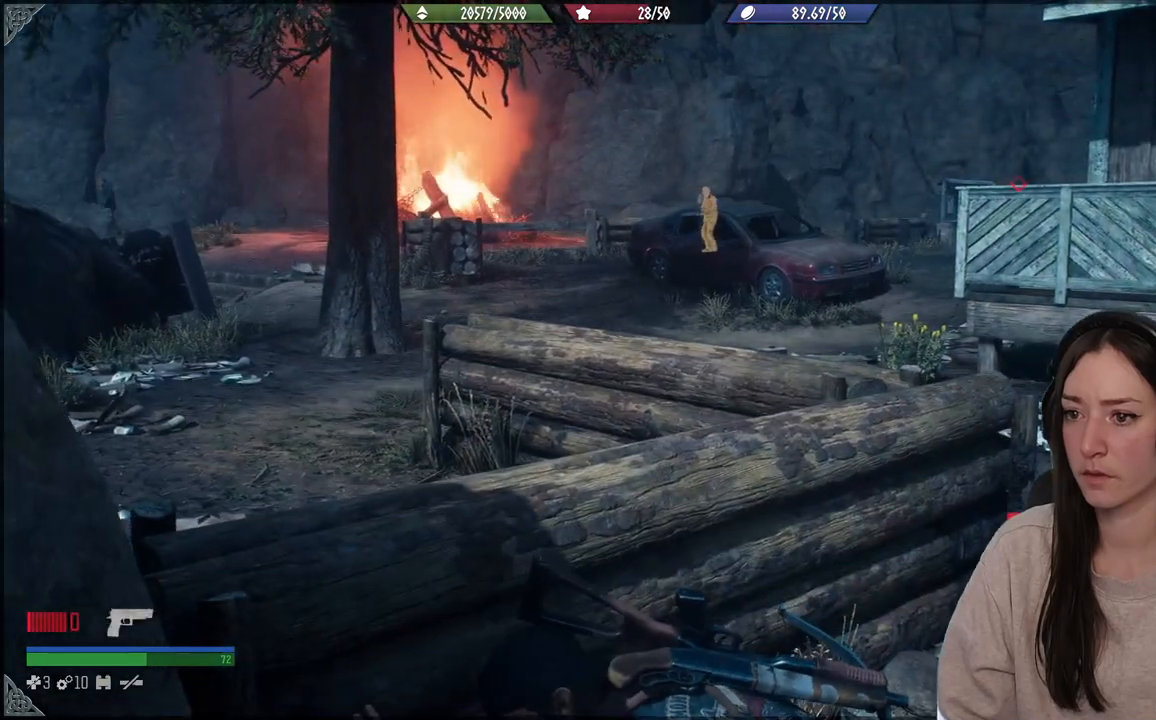
{"buttons": [], "left_stick": "center", "right_stick": "center", "events": []}